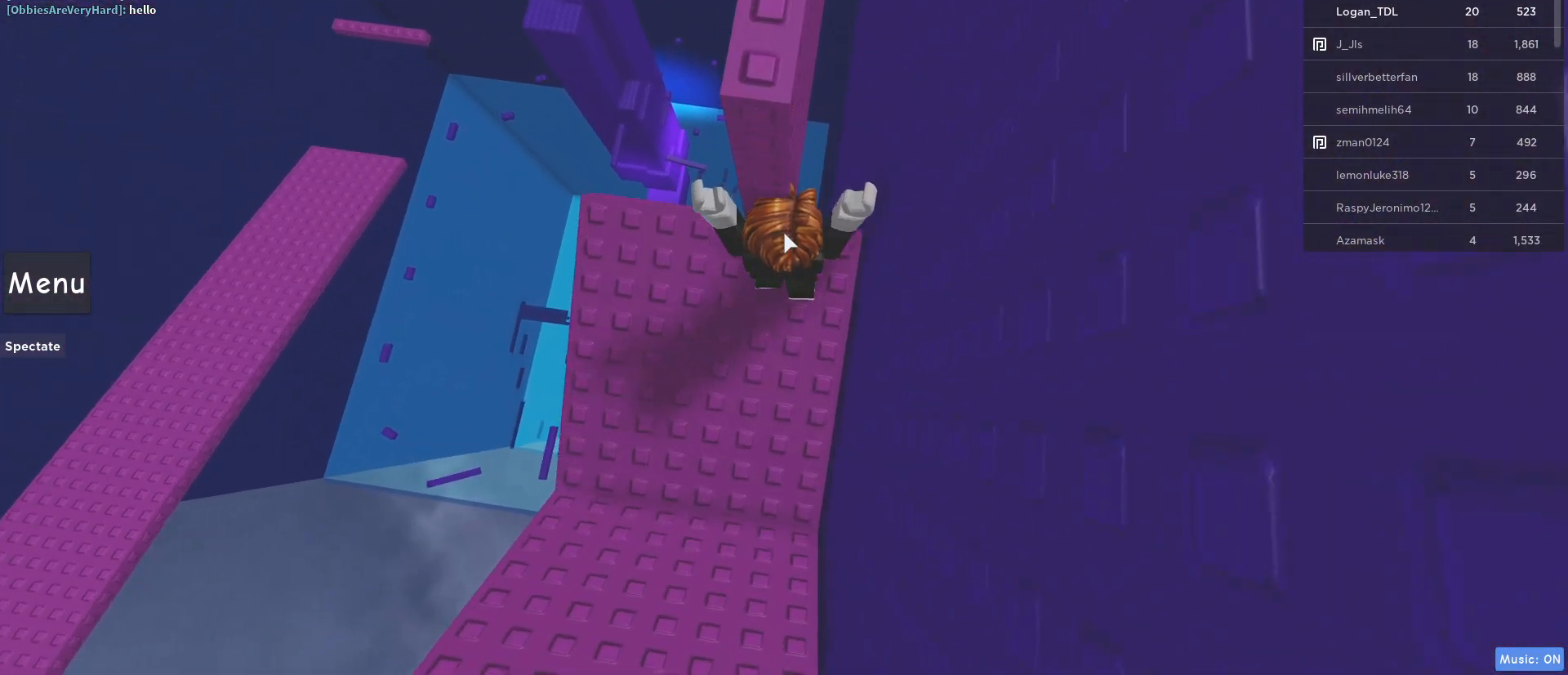
Gameplay with keyboard and mouse; each line is a JSON object with the keys and mouse buttons held at the frame after it. "events" lists presses ("down") and releases ("up") of "1", "2", "3", "4", "5", "a", "alt", "c", "caps_lock", "ctrl", "d", "e", "f", "g", "q", "r", "s", "shift", "space", "t", "tab", "v", "w", "x", "z", "mouse_left", "mouse_wheel" and "mouse_right" between this image and that frame as [ms after this image, input, new state], when the widget could be followed in between. "mouse_left", "mouse_wheel", "mouse_right" = the "left", "wheel", "right" buttons of the "mouse" list. No other keys are recorded. "wheel" means that the mouse wheel is clicked or scrolled. Not read: mouse_move.
{"keys": [], "mouse": ["right"], "events": [[33, "space", "down"], [167, "space", "up"], [217, "w", "down"], [350, "w", "up"]]}
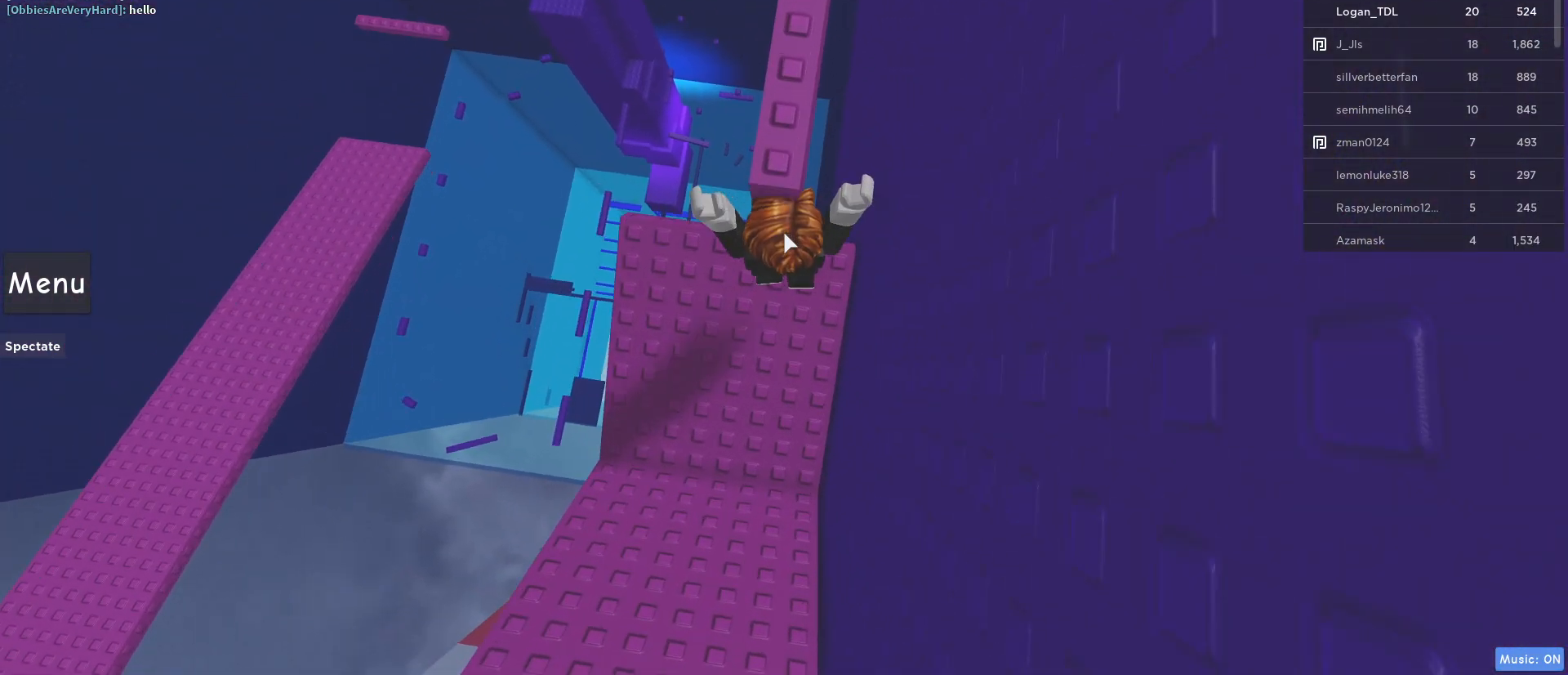
{"keys": [], "mouse": ["right"], "events": [[133, "space", "down"], [283, "space", "up"], [283, "w", "down"], [417, "w", "up"]]}
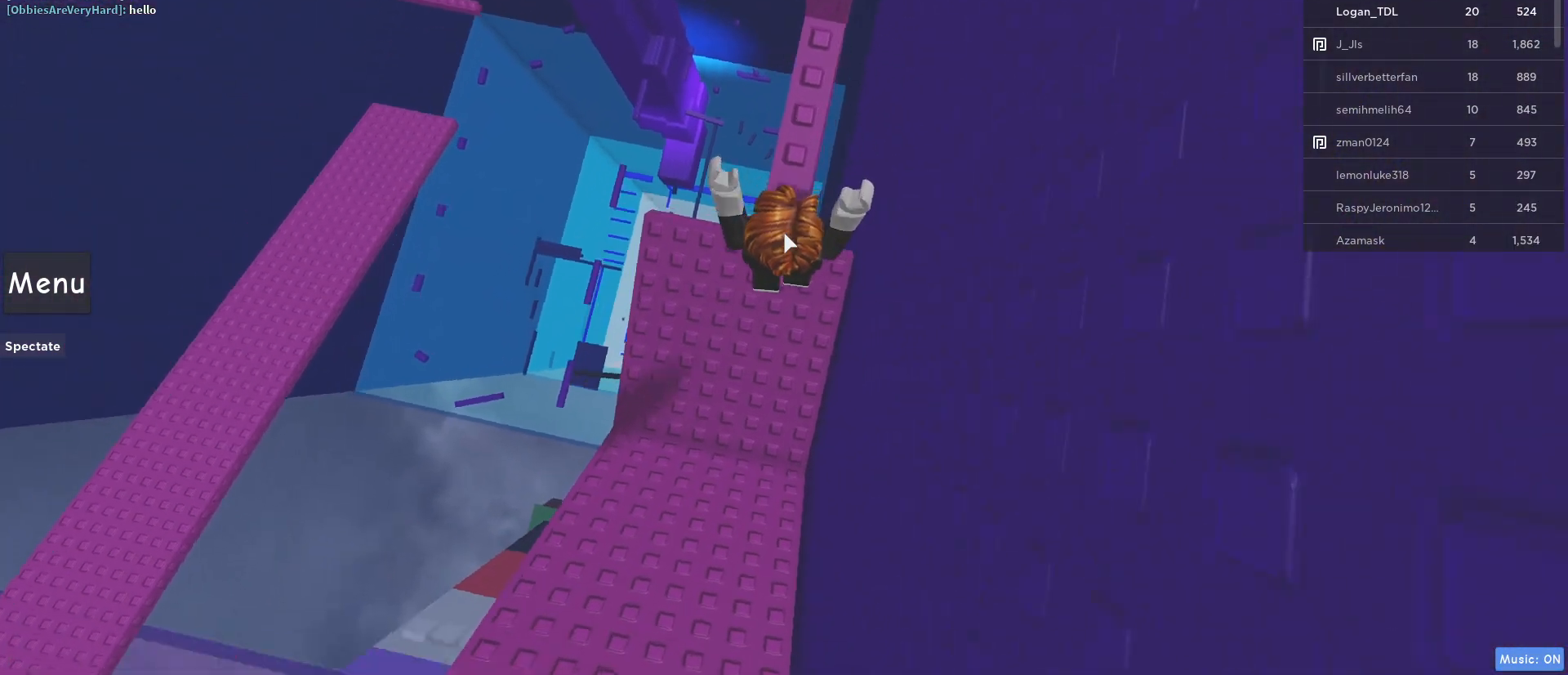
{"keys": [], "mouse": ["right"], "events": [[67, "shift", "down"], [100, "shift", "up"]]}
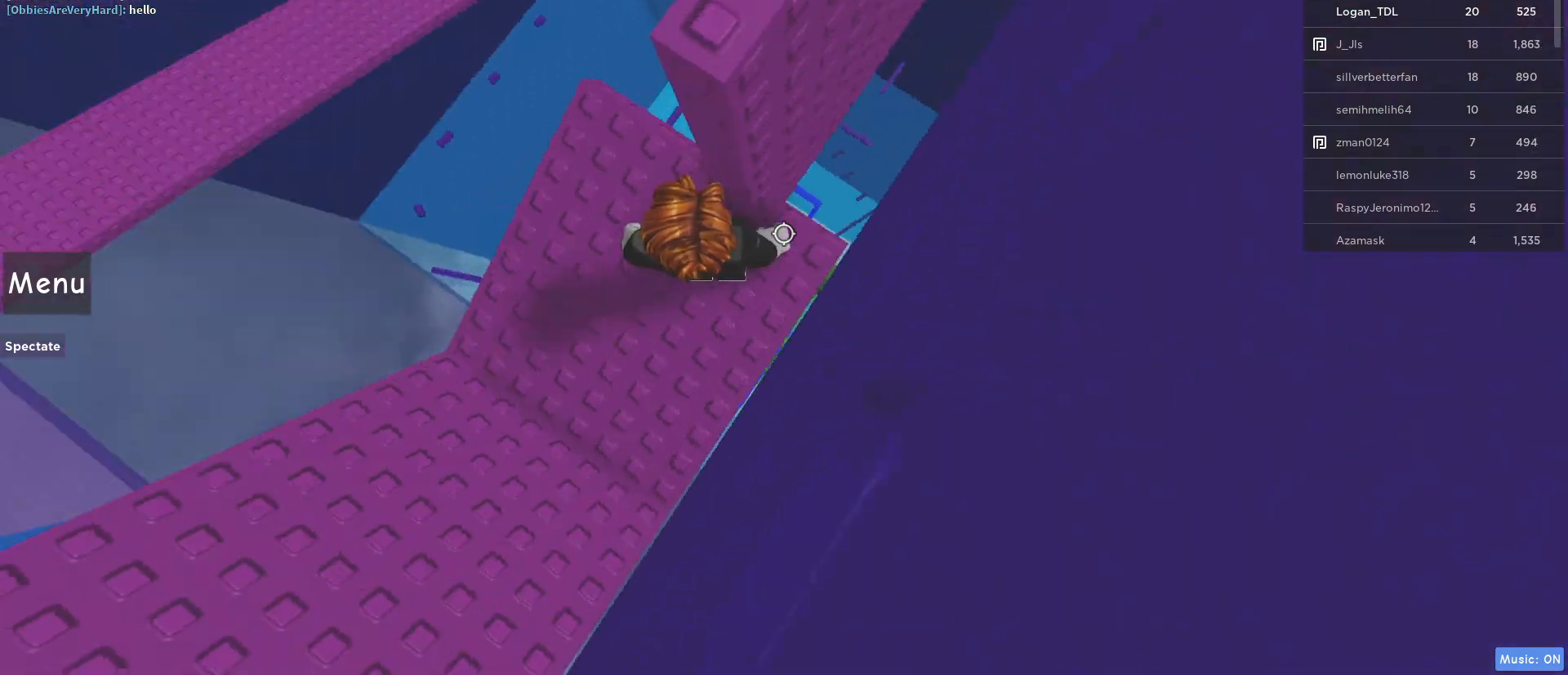
{"keys": [], "mouse": ["right"], "events": [[167, "w", "down"], [317, "w", "up"], [450, "w", "down"], [500, "w", "up"]]}
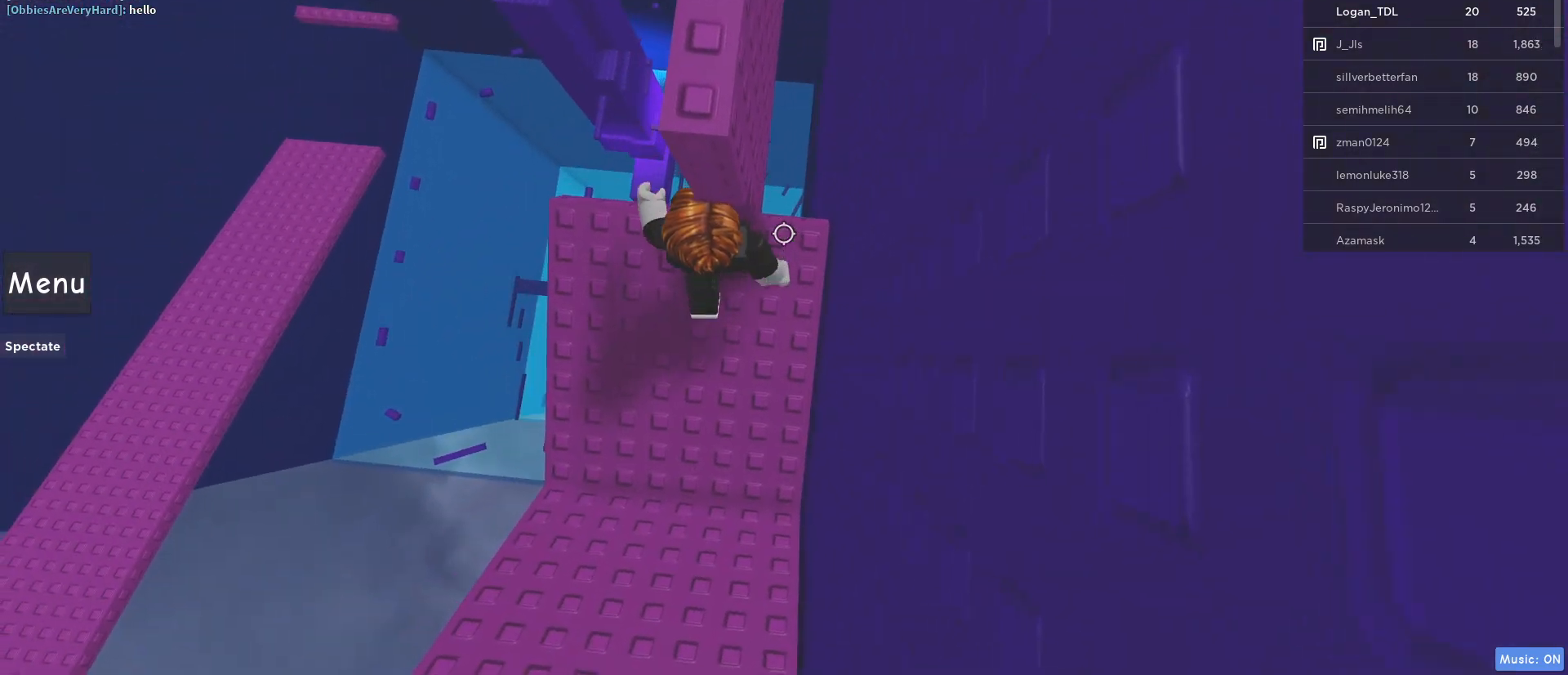
{"keys": [], "mouse": ["right"], "events": [[50, "shift", "down"], [183, "shift", "up"]]}
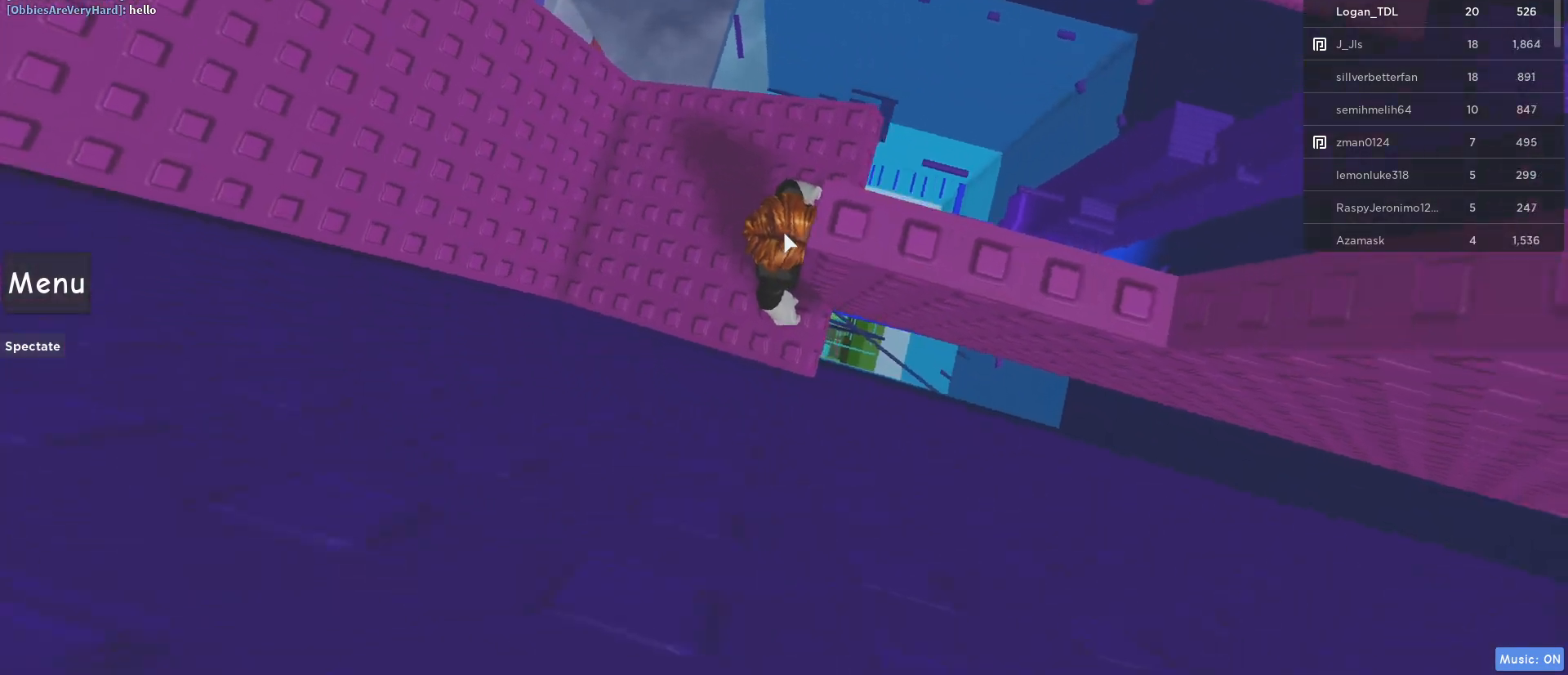
{"keys": [], "mouse": ["right"], "events": [[67, "space", "down"], [150, "space", "up"], [300, "shift", "down"], [433, "shift", "up"]]}
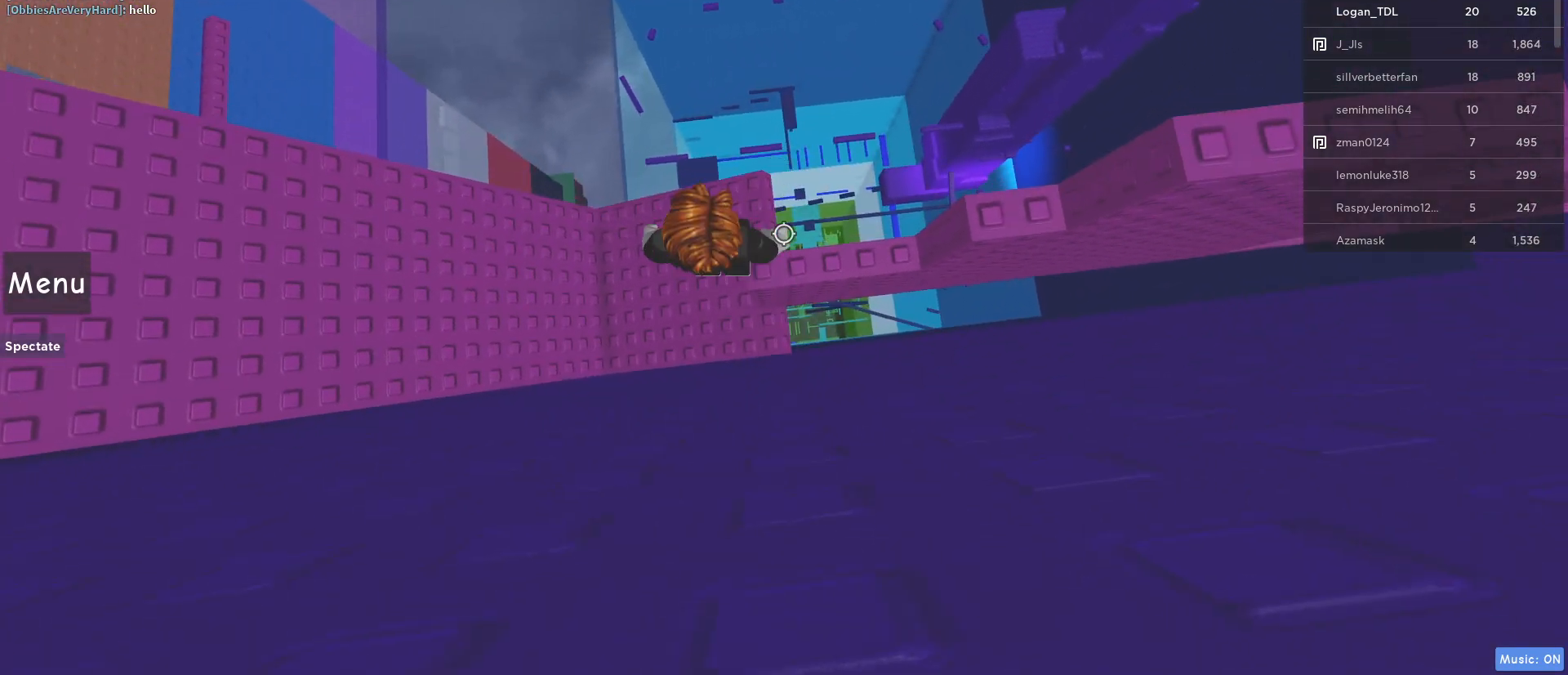
{"keys": [], "mouse": ["right"], "events": [[350, "shift", "down"], [450, "shift", "up"]]}
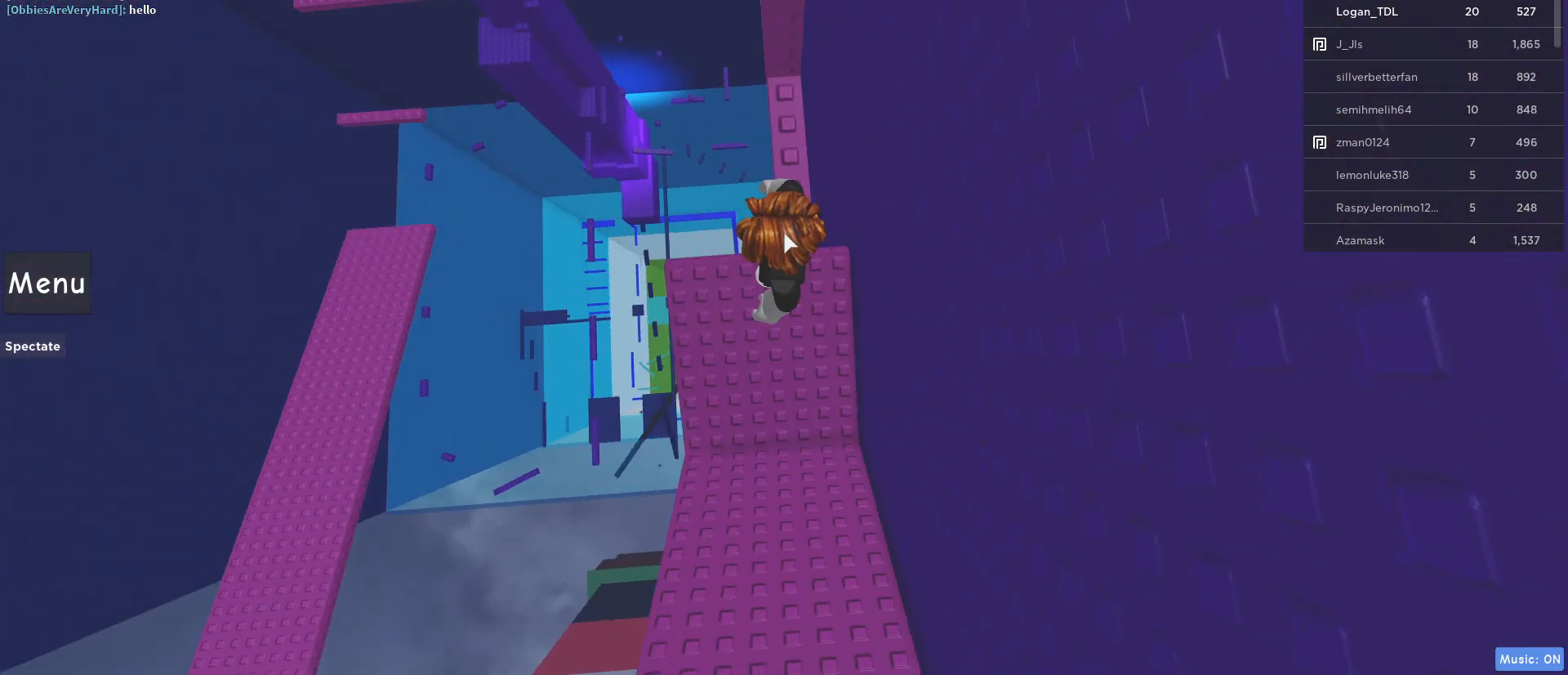
{"keys": ["w"], "mouse": ["right"], "events": [[183, "w", "down"], [233, "space", "down"], [417, "space", "up"]]}
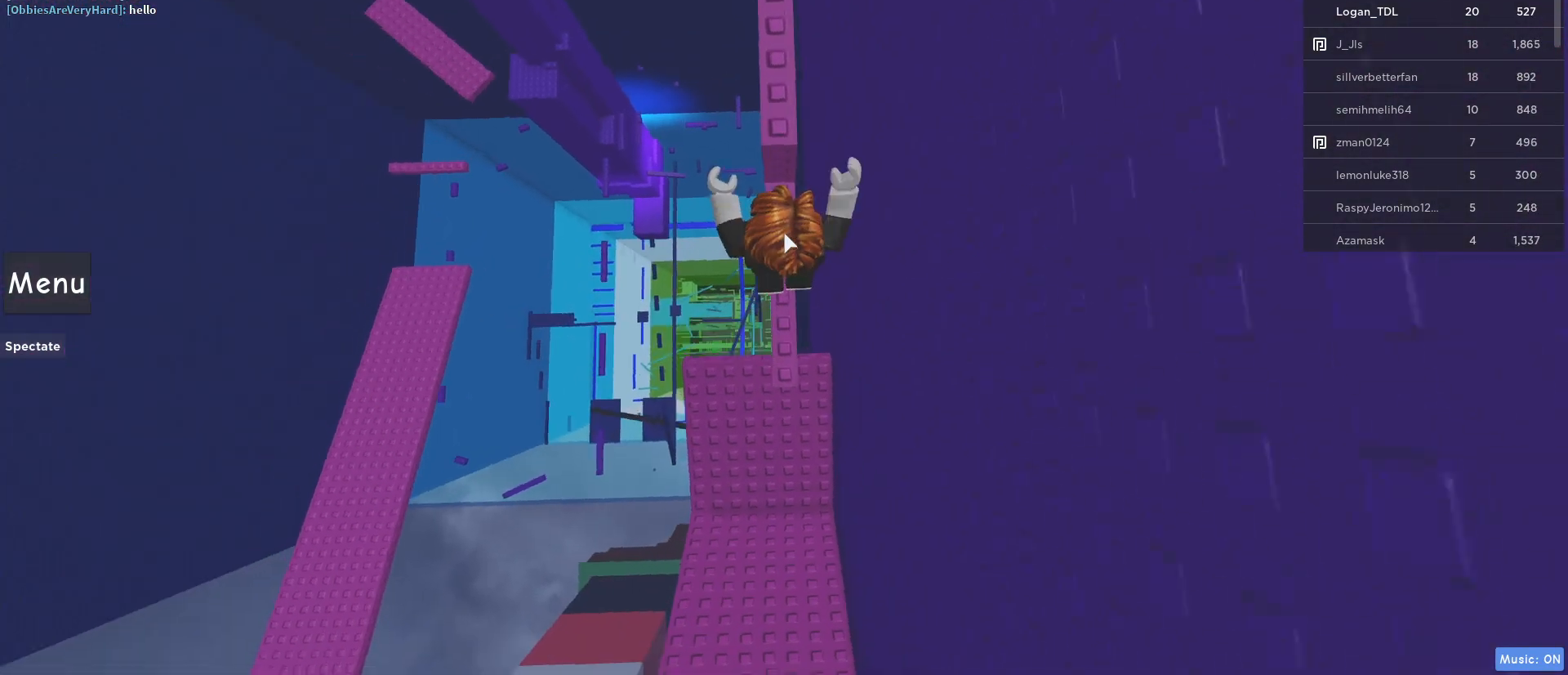
{"keys": ["w"], "mouse": ["right"], "events": [[67, "mouse_right", "up"], [100, "w", "up"], [200, "space", "down"], [333, "space", "up"], [383, "mouse_right", "down"], [433, "w", "down"]]}
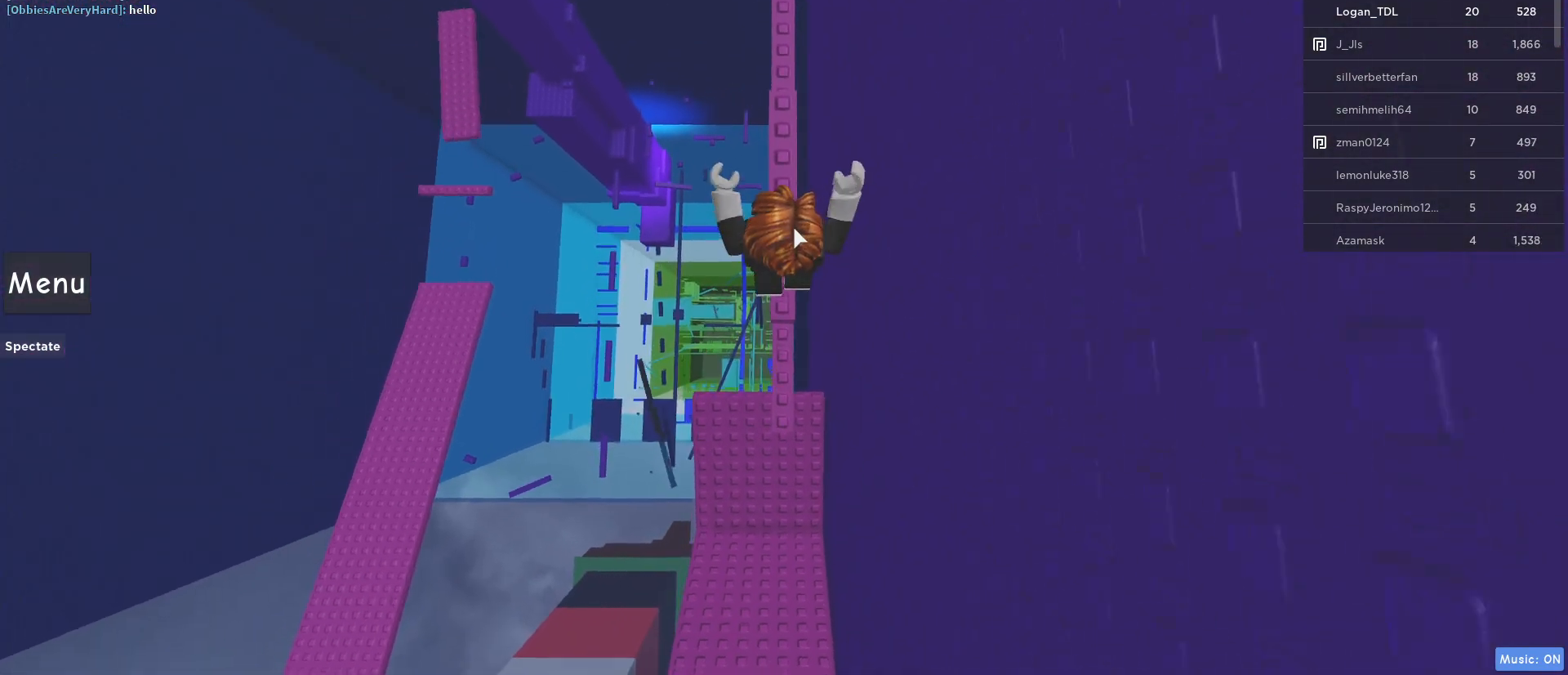
{"keys": ["w"], "mouse": ["right"], "events": []}
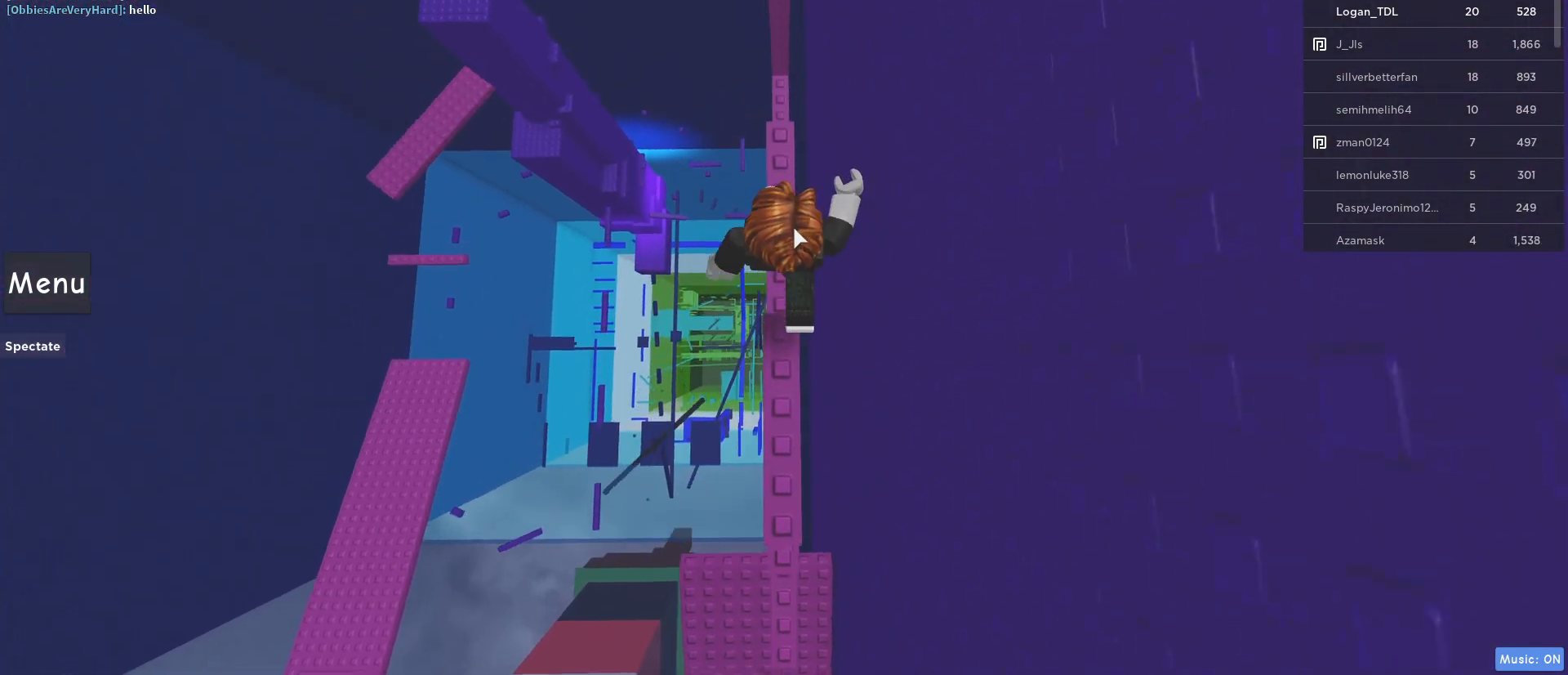
{"keys": [], "mouse": ["right"], "events": [[183, "w", "up"], [333, "shift", "down"], [467, "shift", "up"]]}
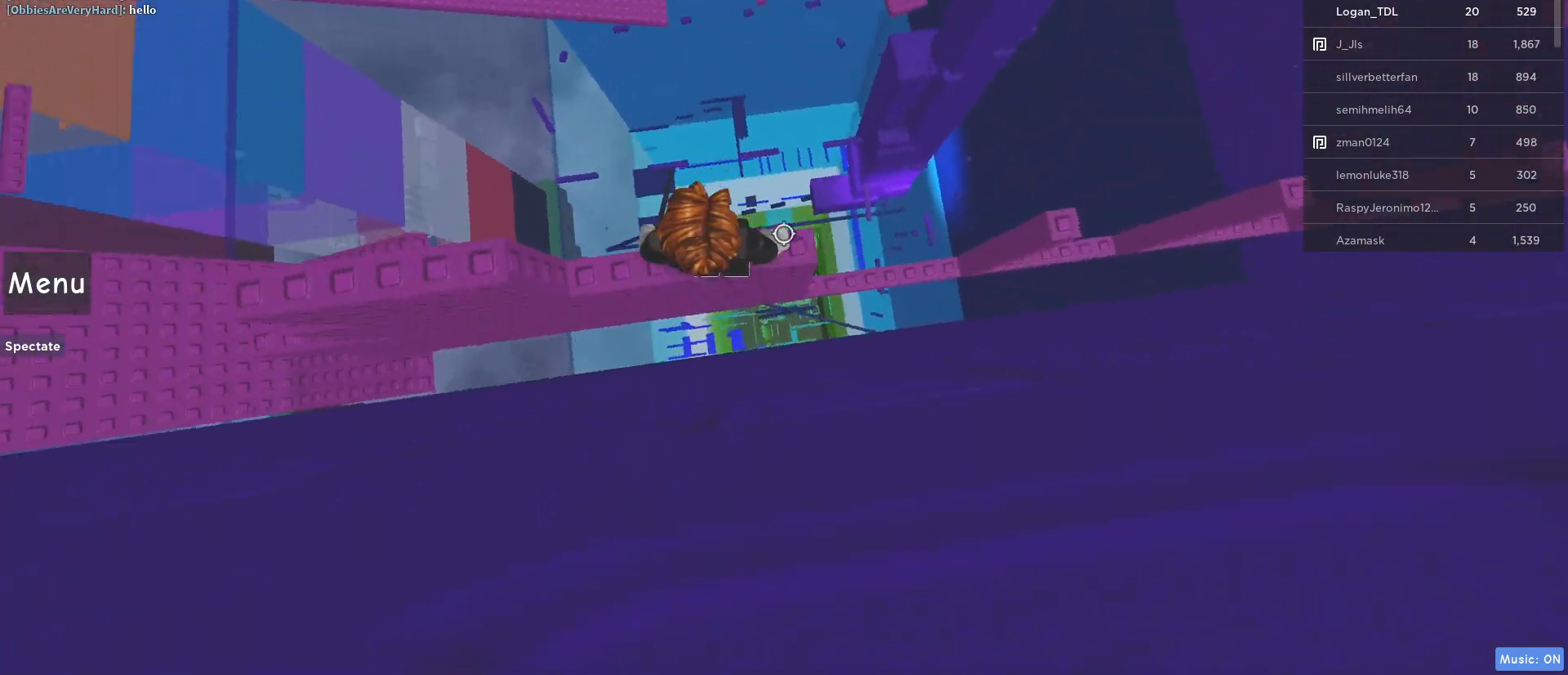
{"keys": ["d", "space"], "mouse": ["right"], "events": [[67, "d", "down"], [150, "d", "up"], [300, "d", "down"], [383, "space", "down"]]}
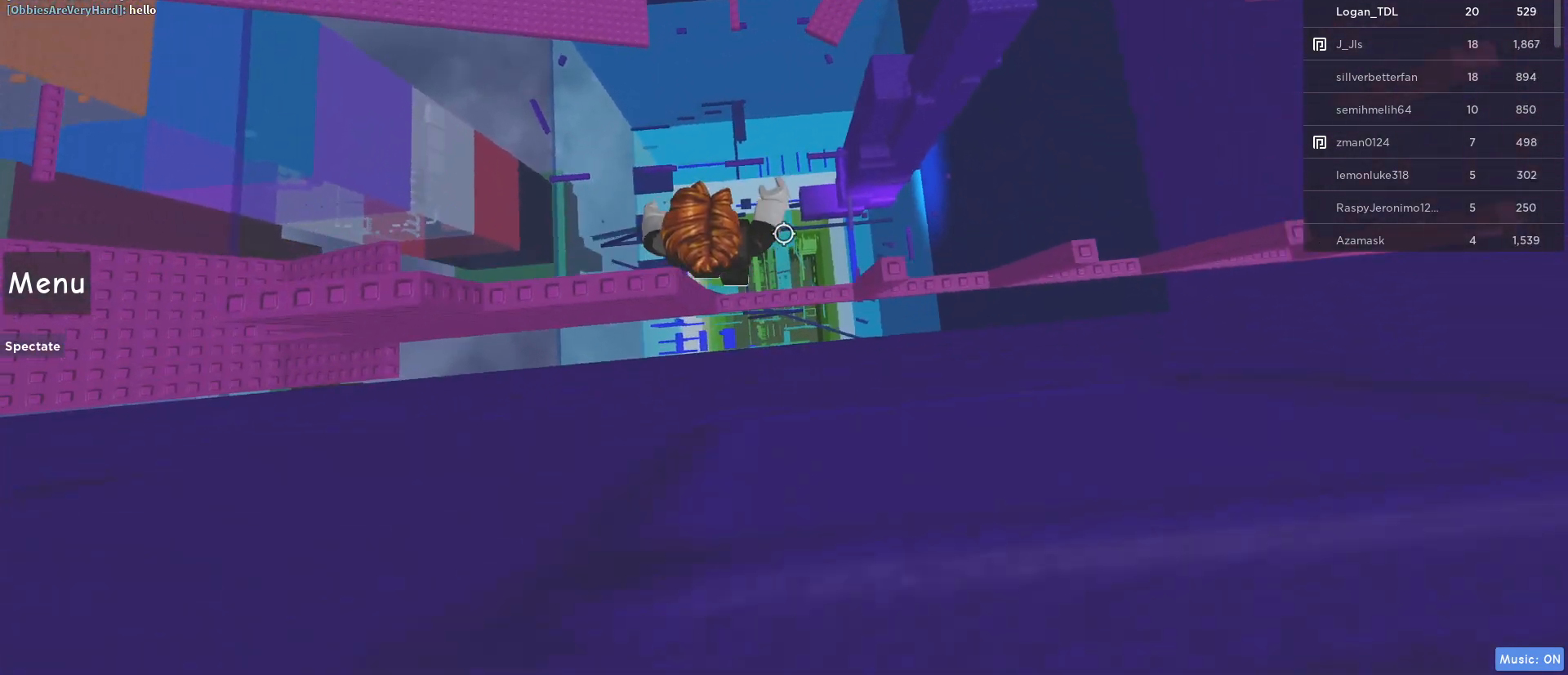
{"keys": ["d", "space"], "mouse": ["right"], "events": [[67, "space", "up"], [300, "d", "up"], [450, "d", "down"], [500, "space", "down"]]}
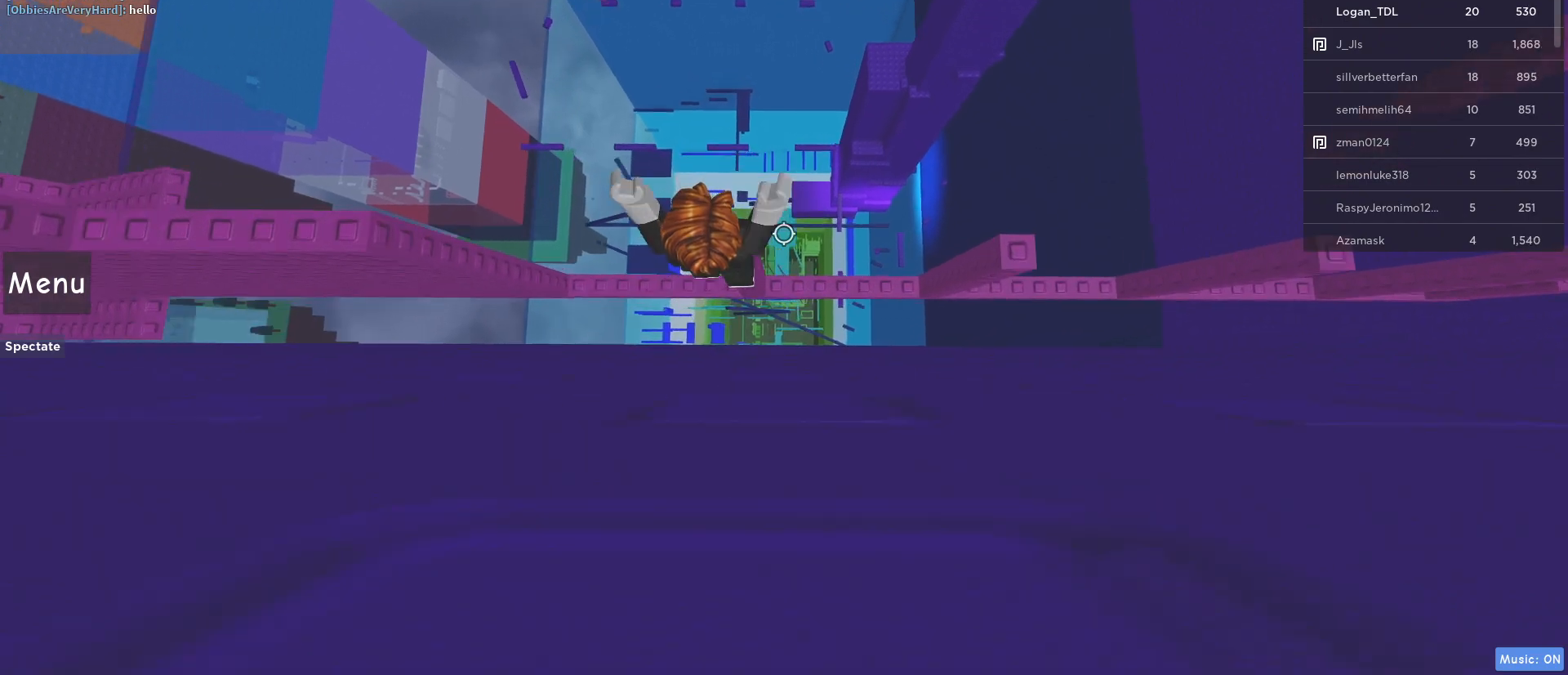
{"keys": [], "mouse": ["right"], "events": [[183, "space", "up"], [467, "d", "up"]]}
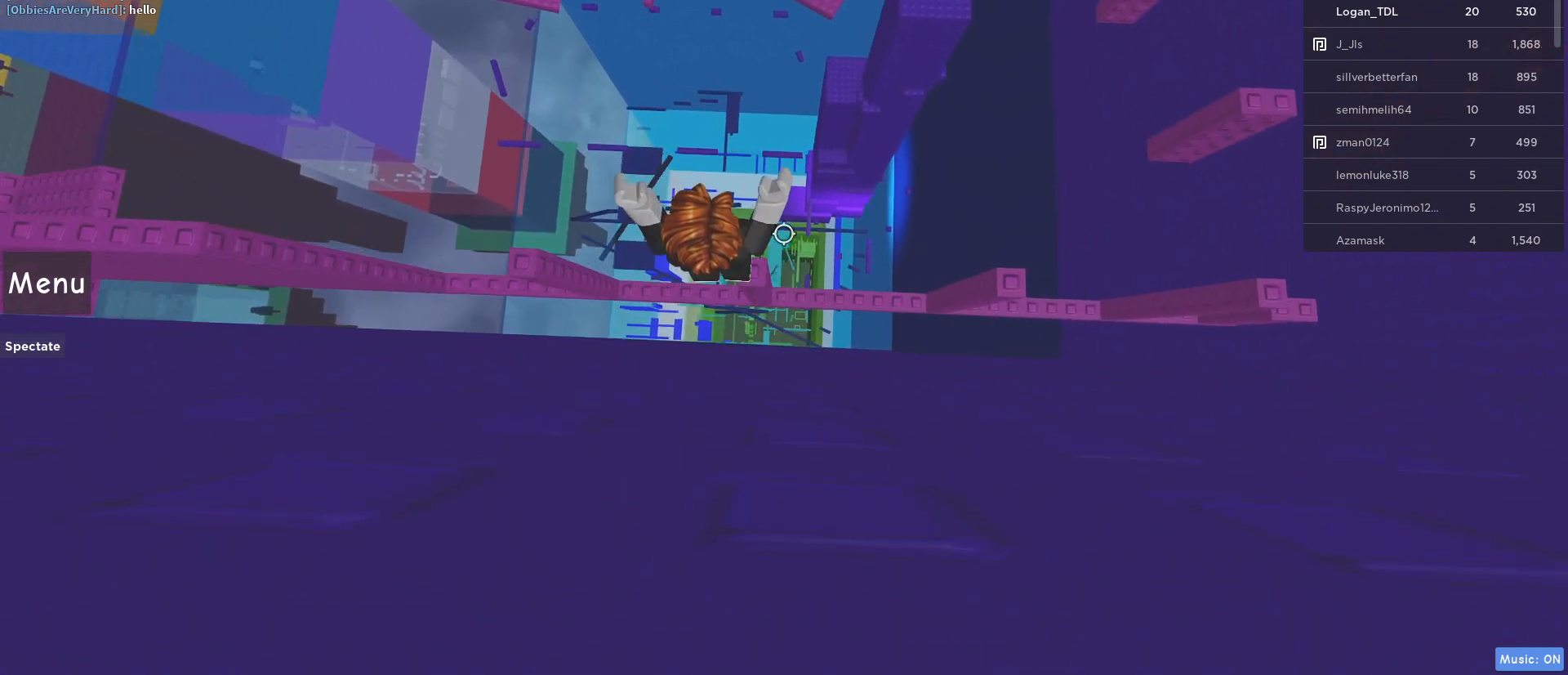
{"keys": ["d"], "mouse": ["right"], "events": [[67, "d", "down"], [150, "space", "down"], [300, "space", "up"]]}
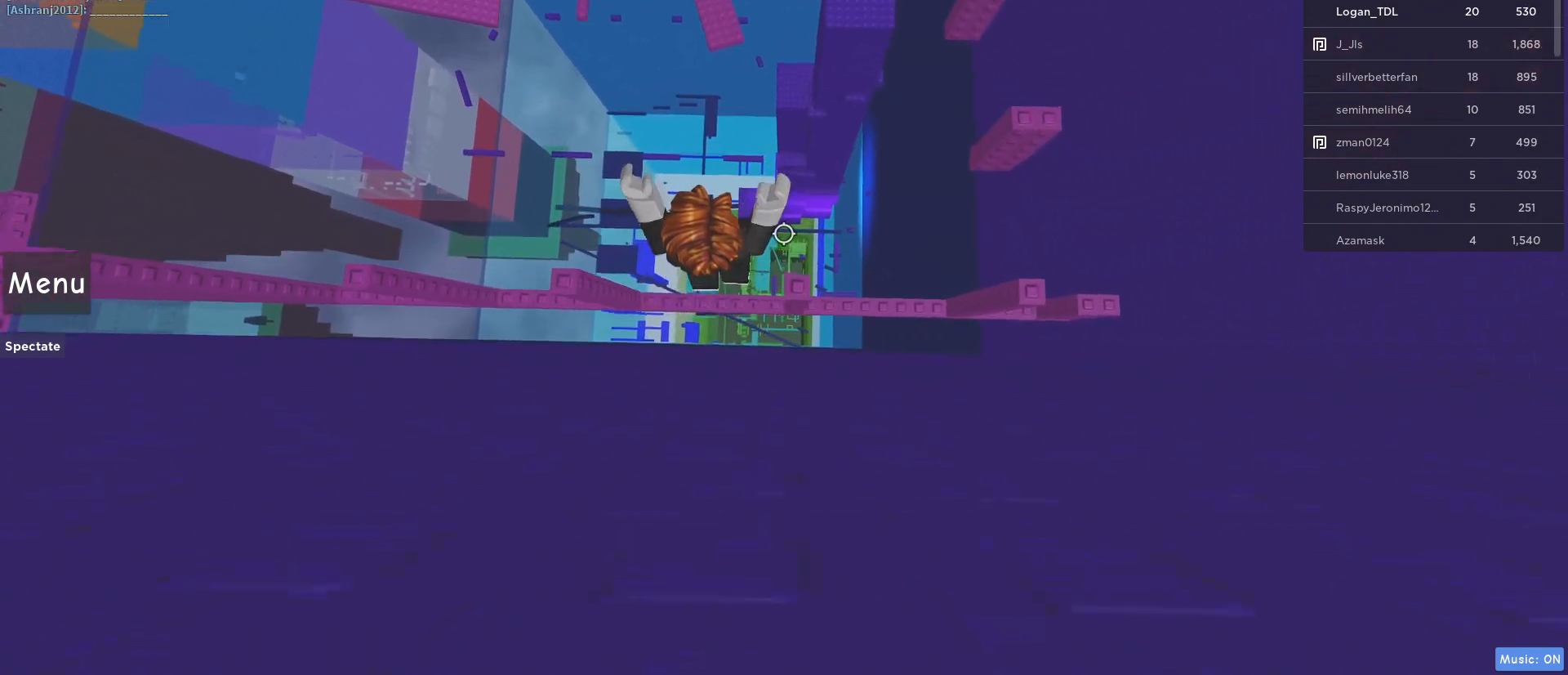
{"keys": ["d"], "mouse": ["right"], "events": [[33, "d", "up"], [117, "d", "down"], [217, "space", "down"], [400, "space", "up"]]}
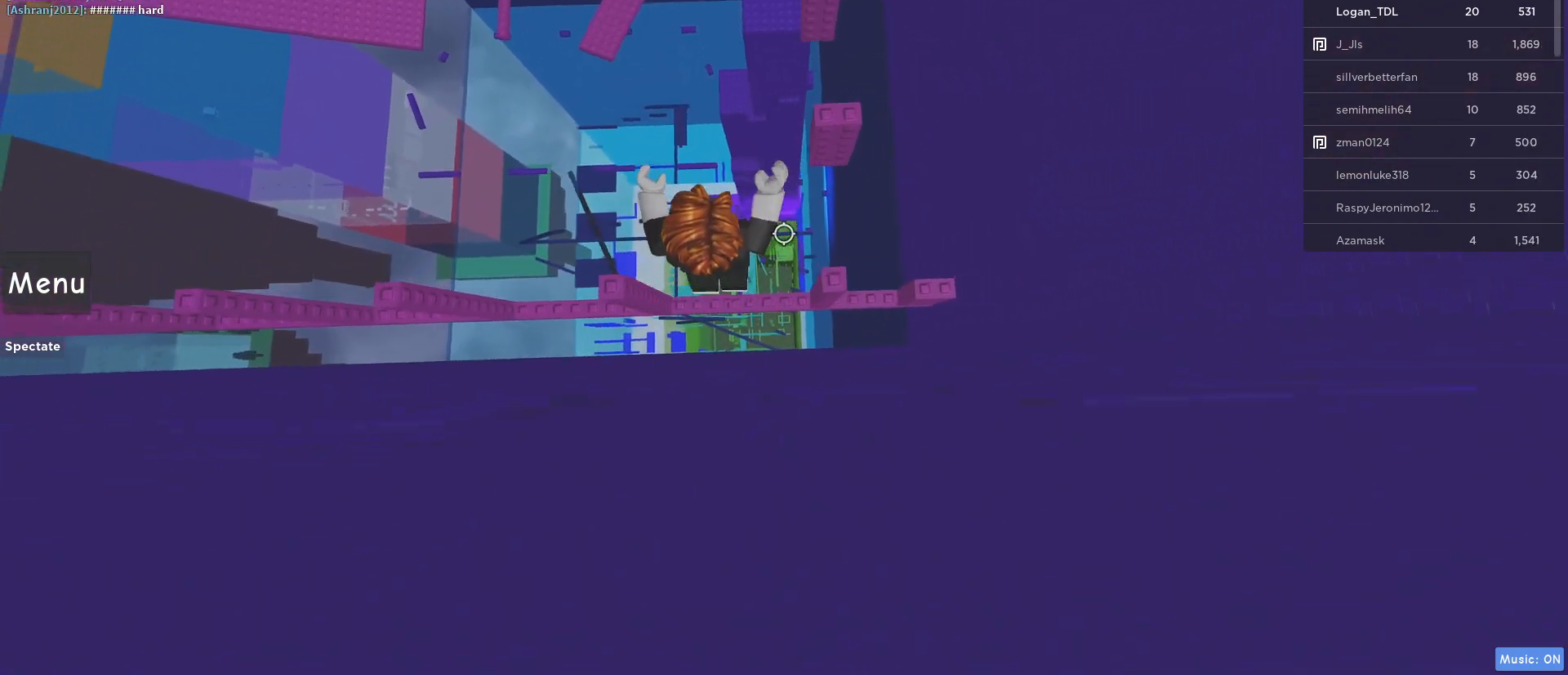
{"keys": ["space", "w"], "mouse": ["right"], "events": [[183, "d", "up"], [417, "space", "down"], [467, "w", "down"]]}
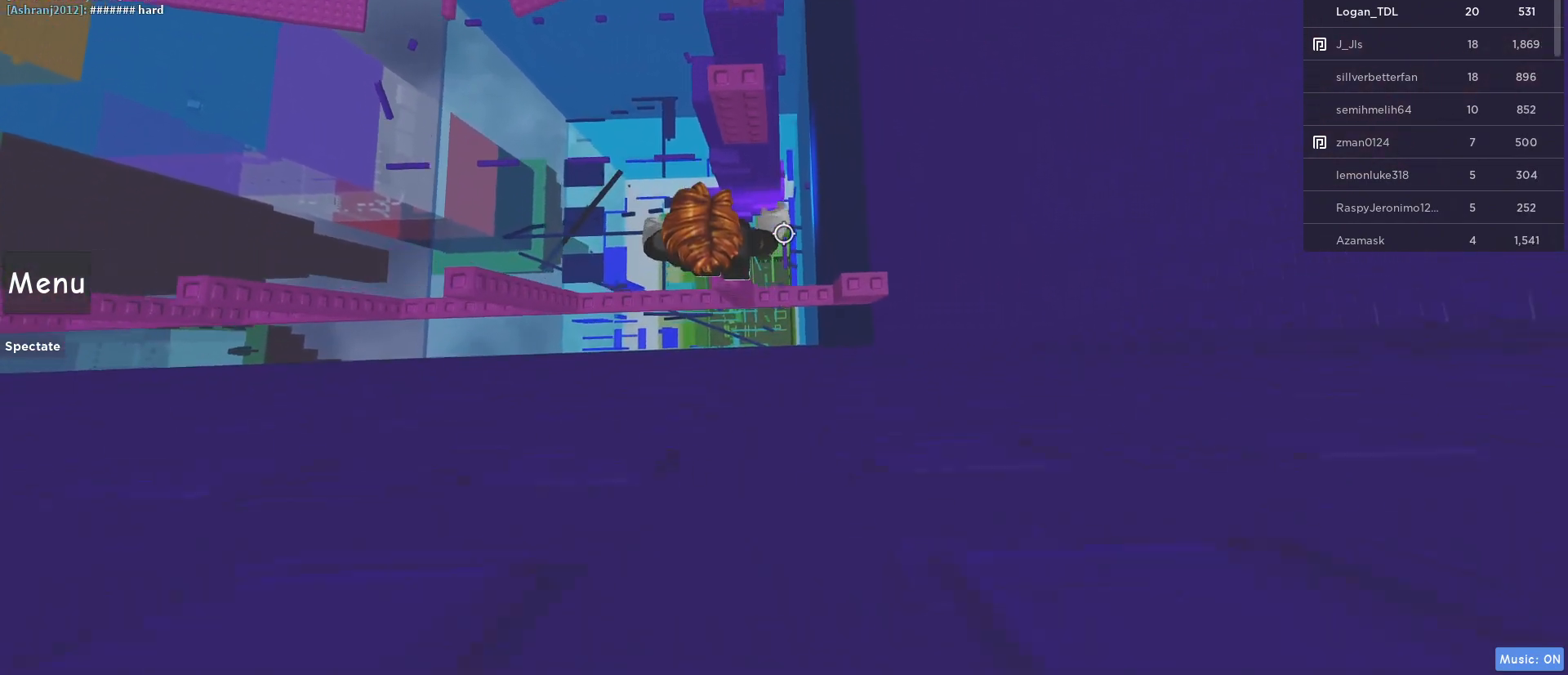
{"keys": ["space"], "mouse": ["right"], "events": [[100, "space", "up"], [433, "w", "up"], [483, "space", "down"]]}
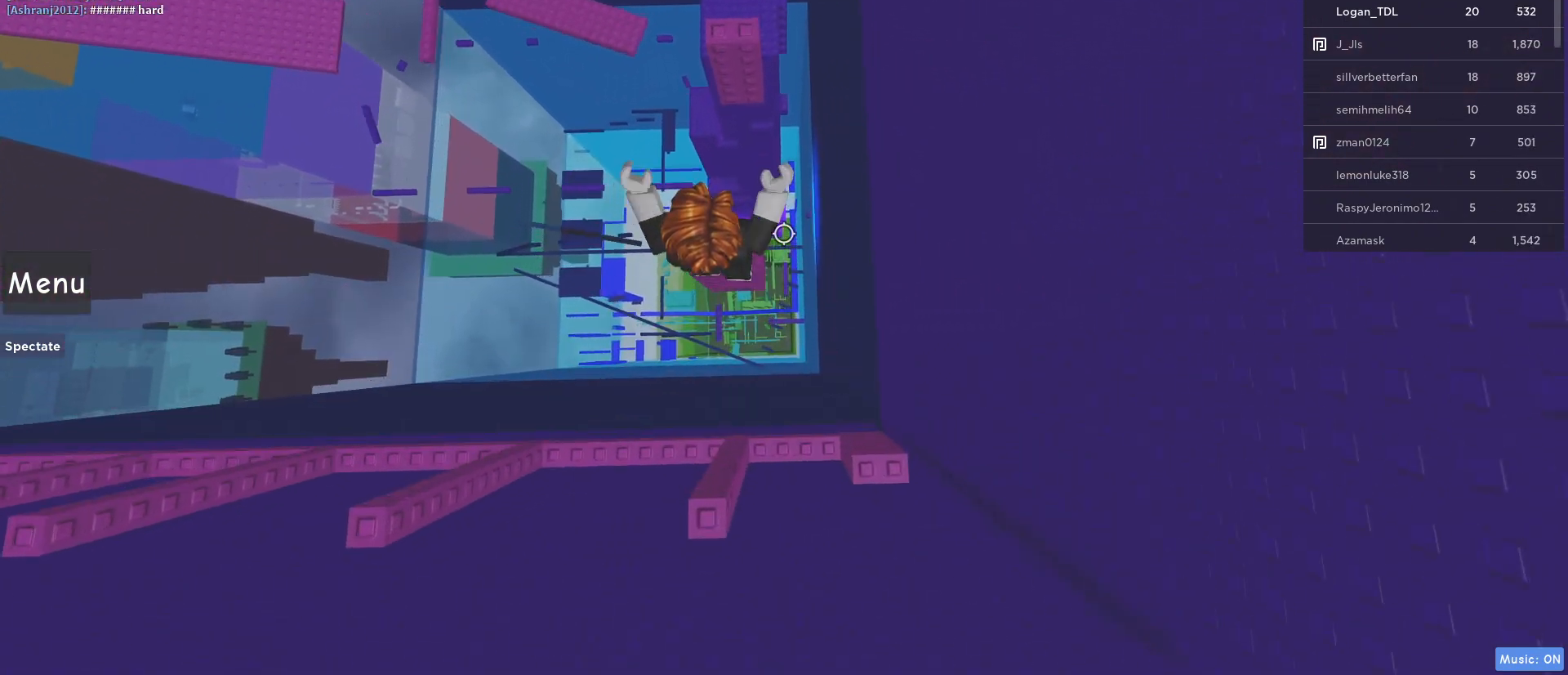
{"keys": ["w"], "mouse": ["right"], "events": [[33, "w", "down"], [167, "space", "up"]]}
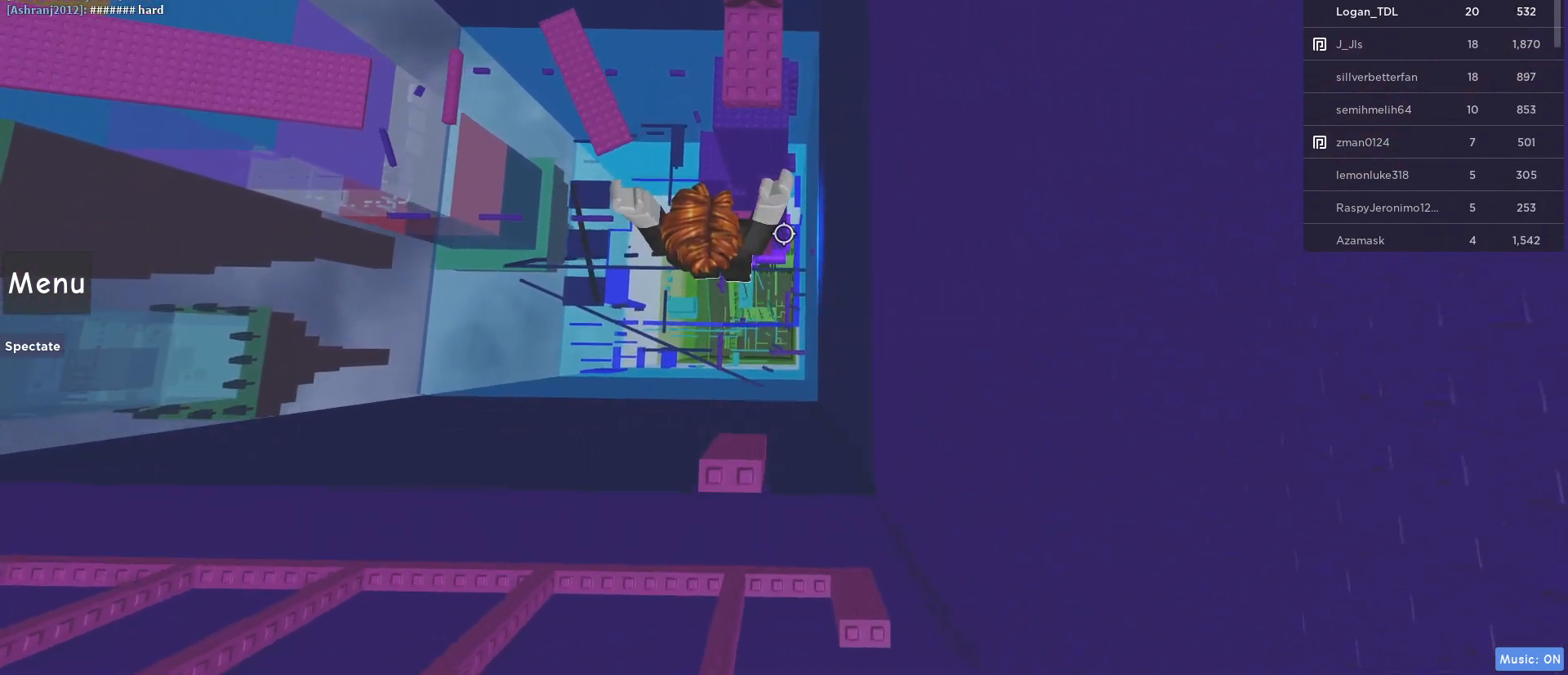
{"keys": ["w"], "mouse": ["right"], "events": [[83, "space", "down"], [283, "space", "up"]]}
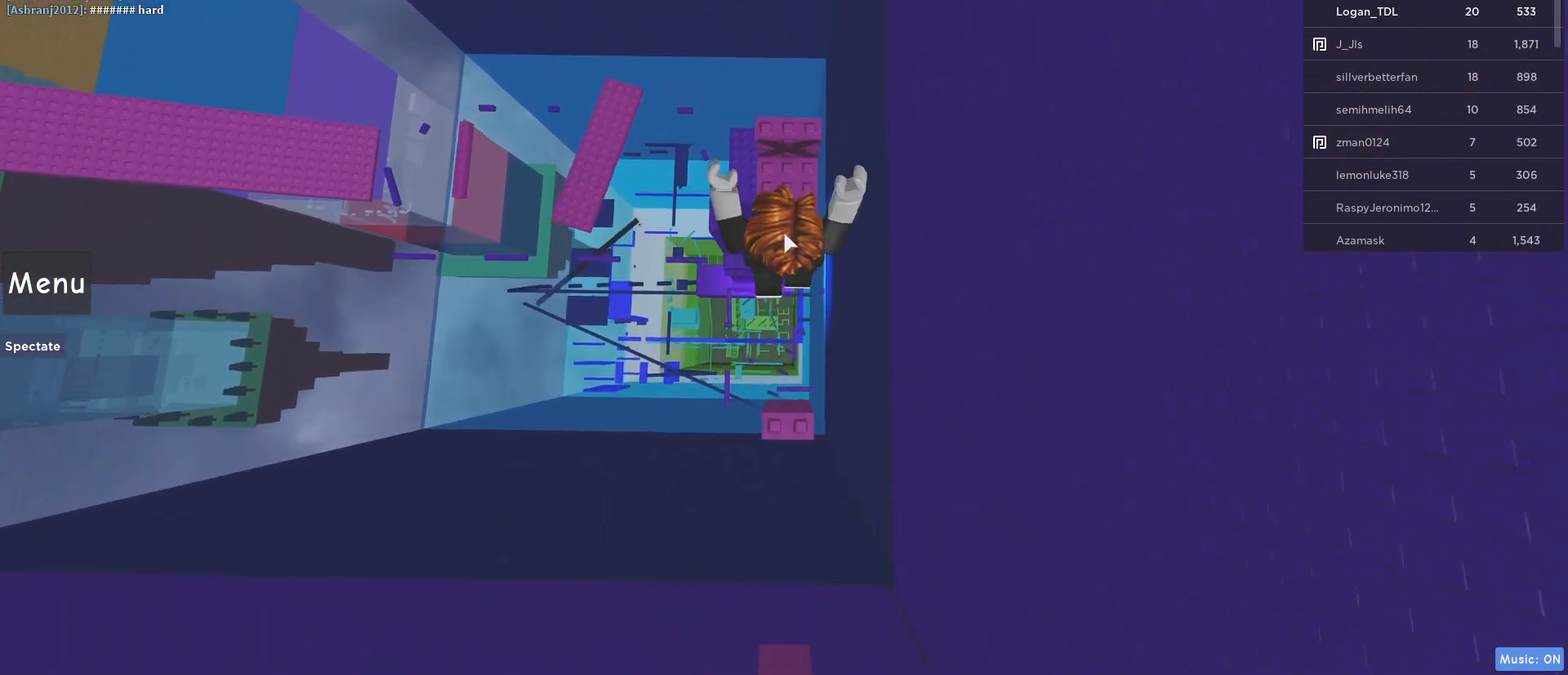
{"keys": ["w"], "mouse": ["right"], "events": [[17, "shift", "down"], [100, "shift", "up"]]}
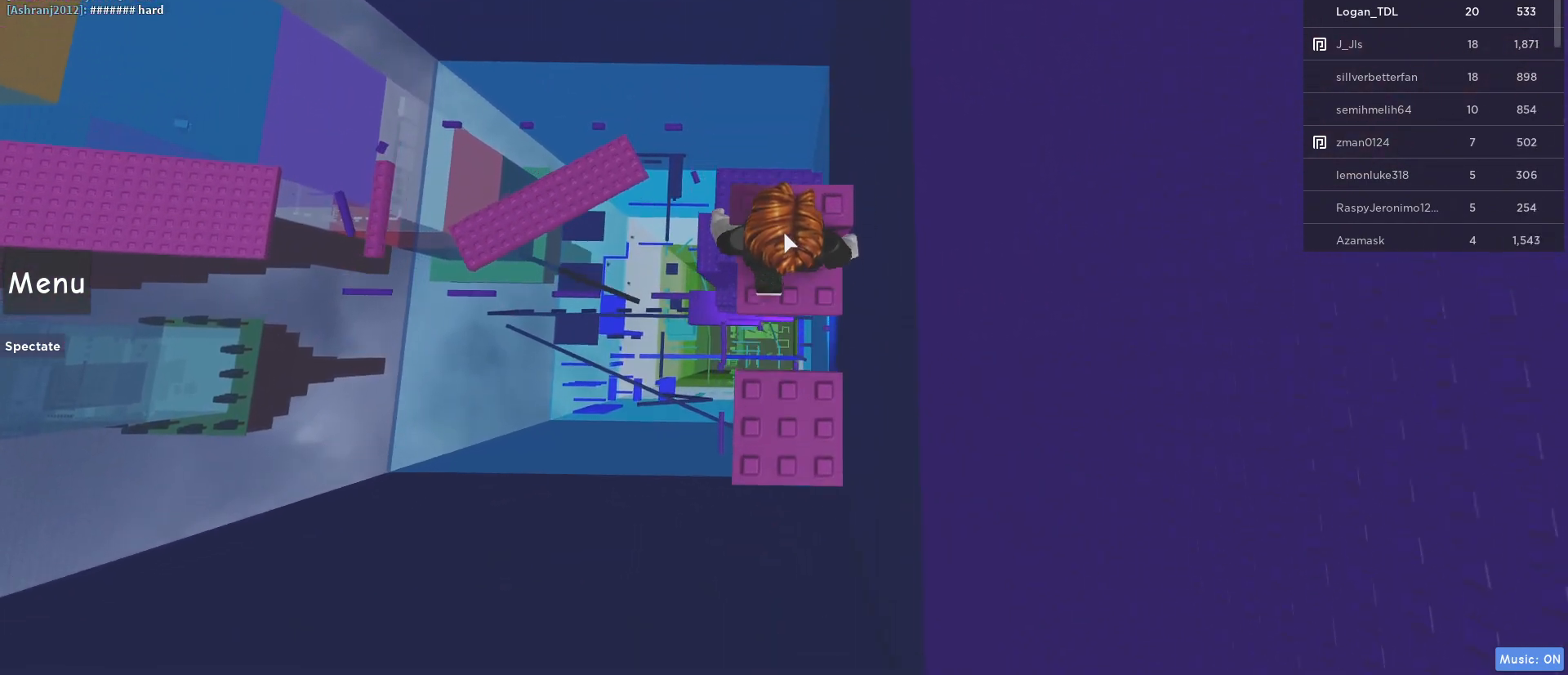
{"keys": [], "mouse": ["right"], "events": [[167, "w", "up"], [350, "w", "down"], [500, "w", "up"]]}
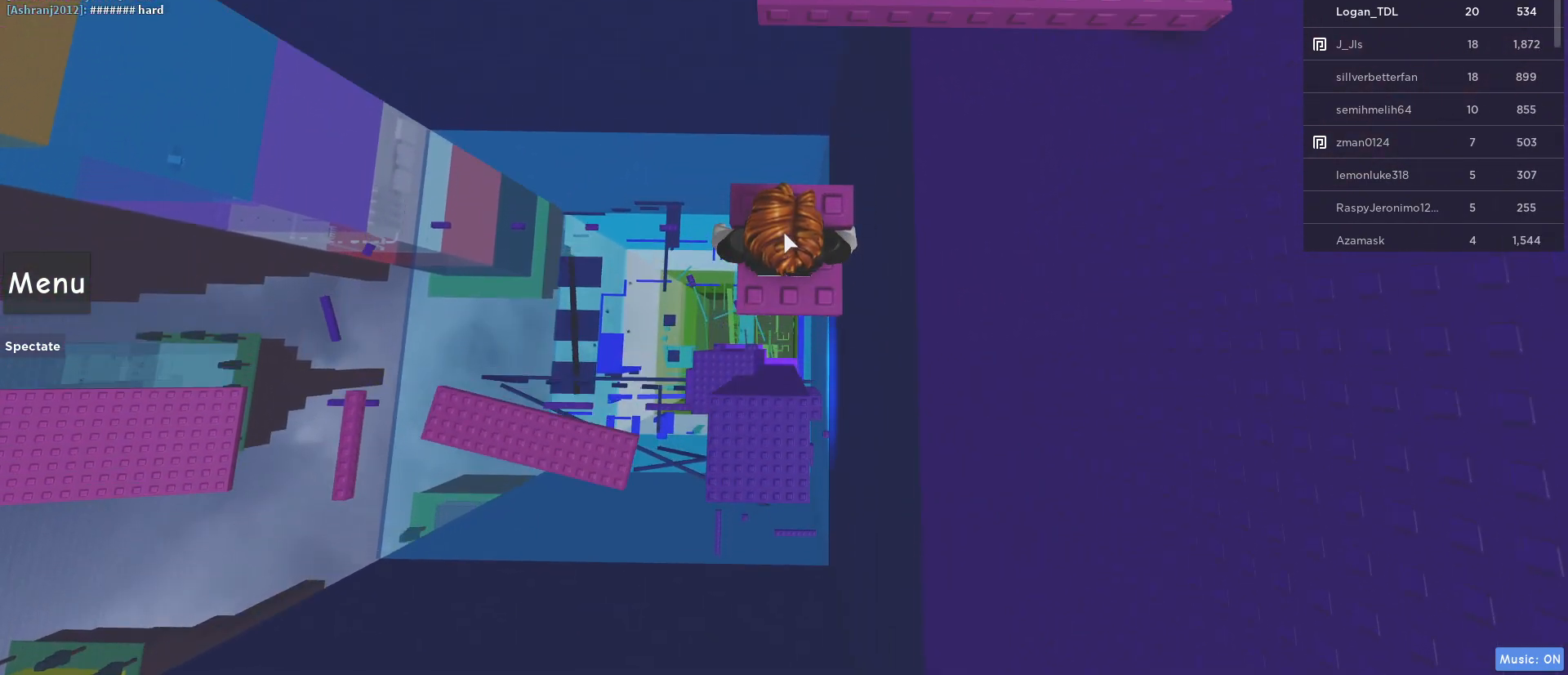
{"keys": ["space", "w"], "mouse": ["right"], "events": [[183, "w", "down"], [467, "space", "down"]]}
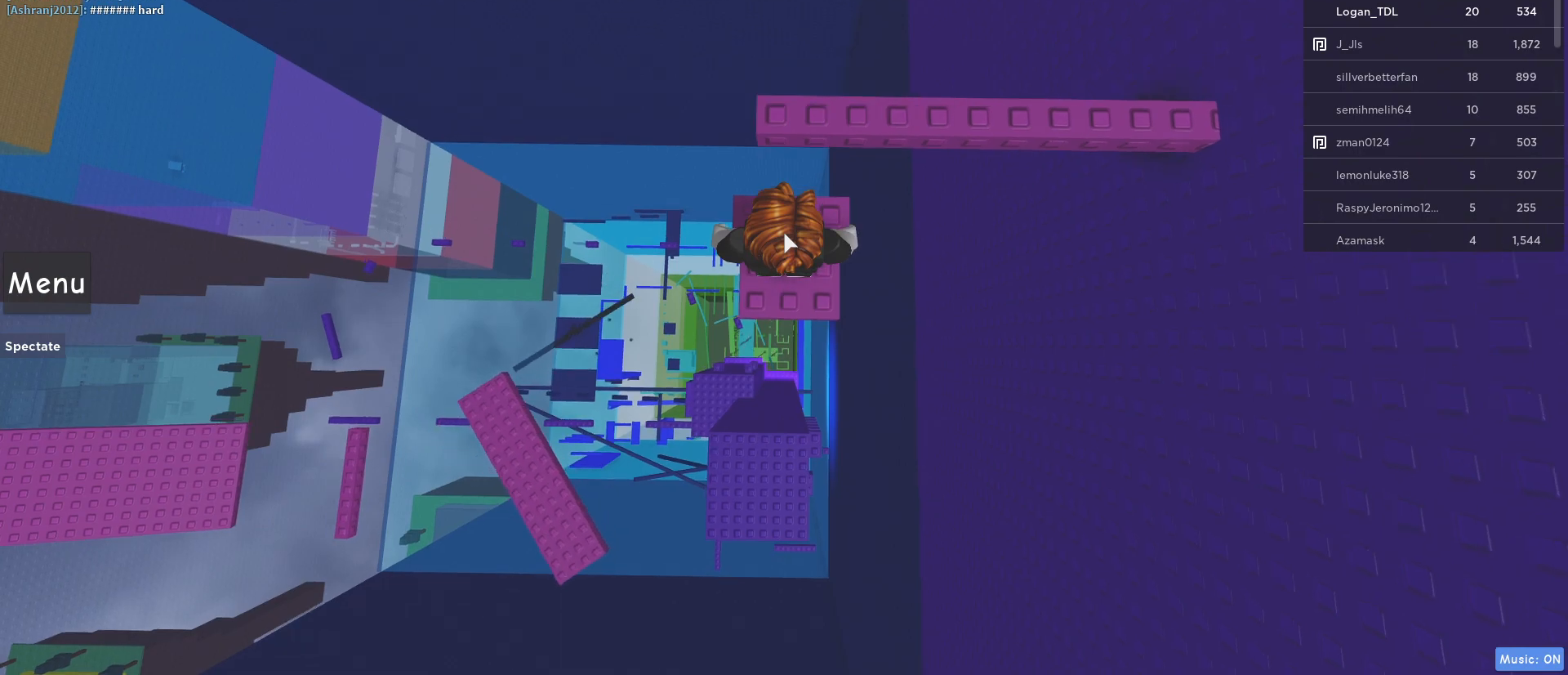
{"keys": [], "mouse": ["right"], "events": [[100, "space", "up"], [100, "w", "up"], [300, "w", "down"], [483, "w", "up"]]}
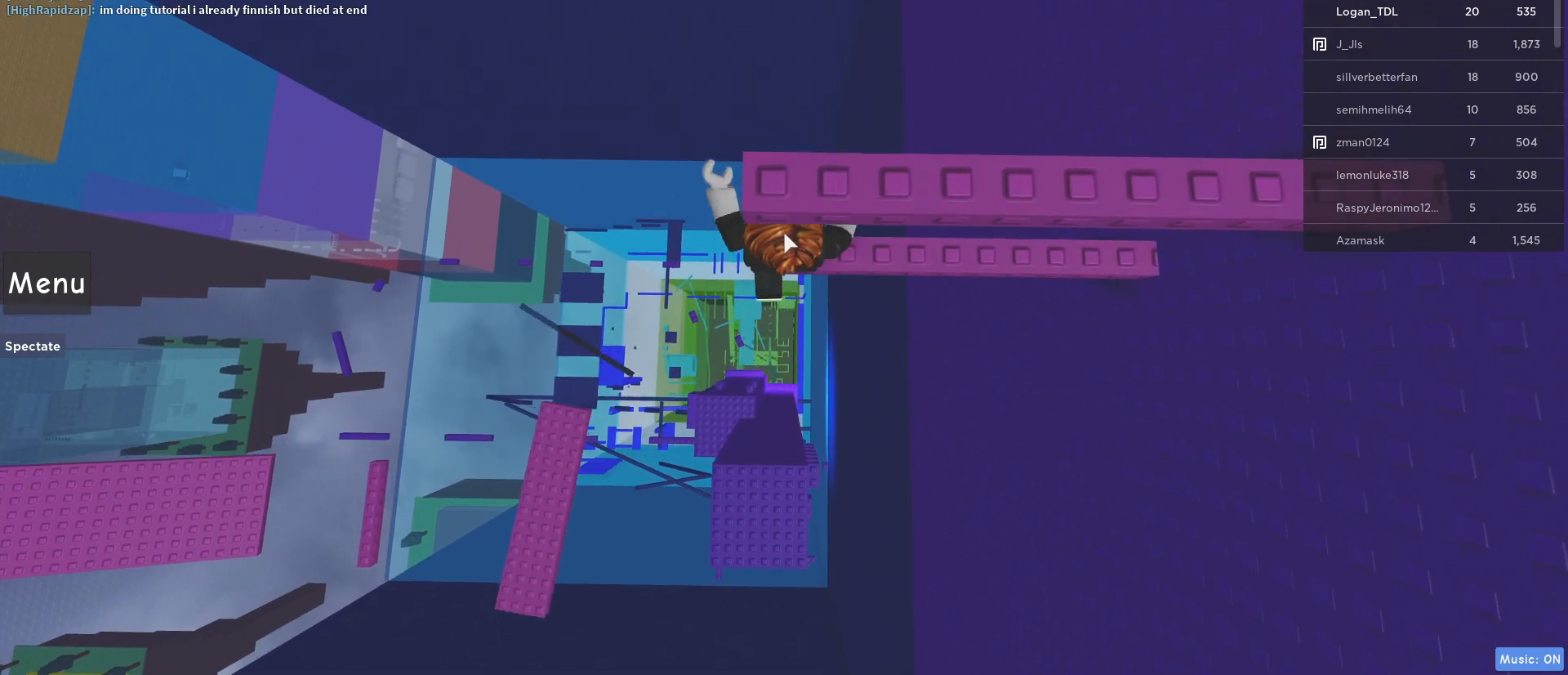
{"keys": ["space", "w"], "mouse": ["right"], "events": [[167, "shift", "down"], [267, "shift", "up"], [317, "s", "down"], [350, "space", "down"], [400, "s", "up"], [500, "w", "down"]]}
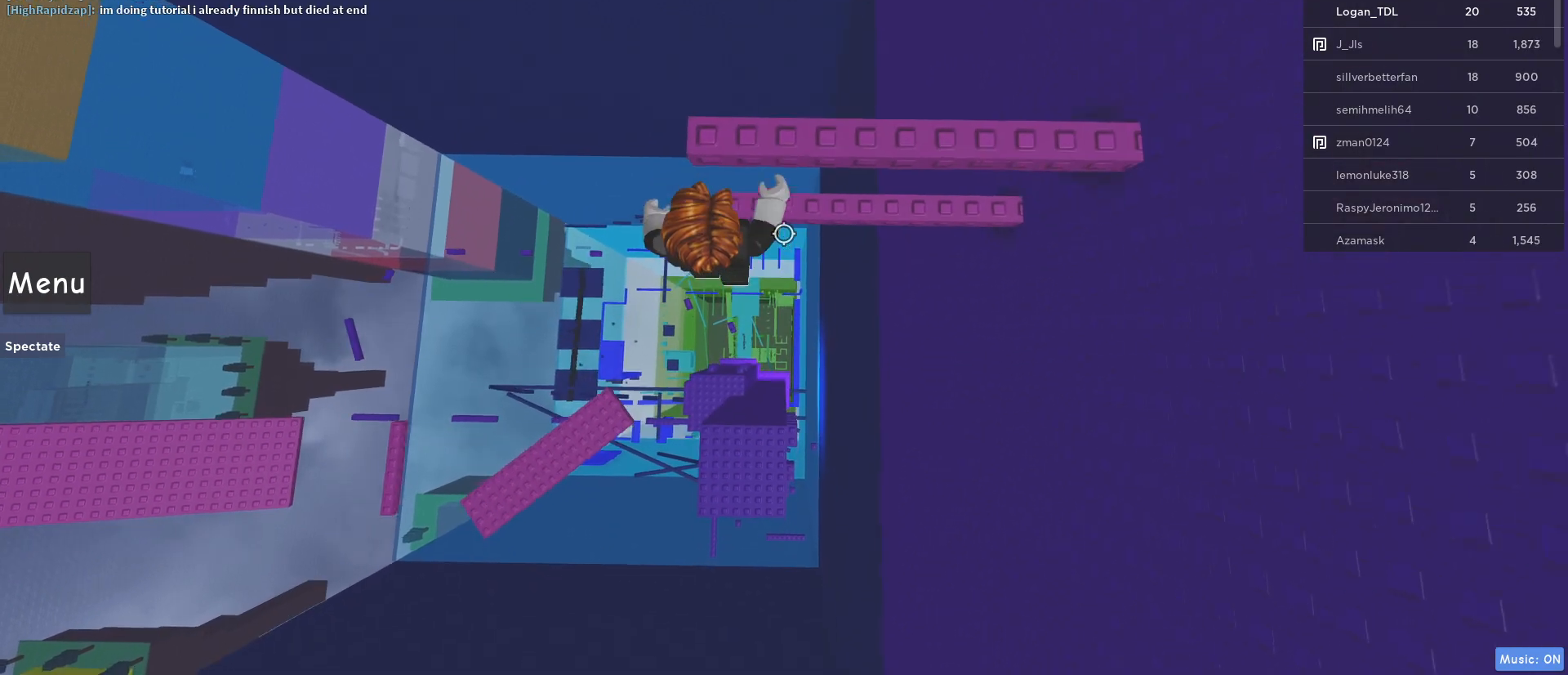
{"keys": [], "mouse": ["right"], "events": [[50, "space", "up"], [233, "w", "up"]]}
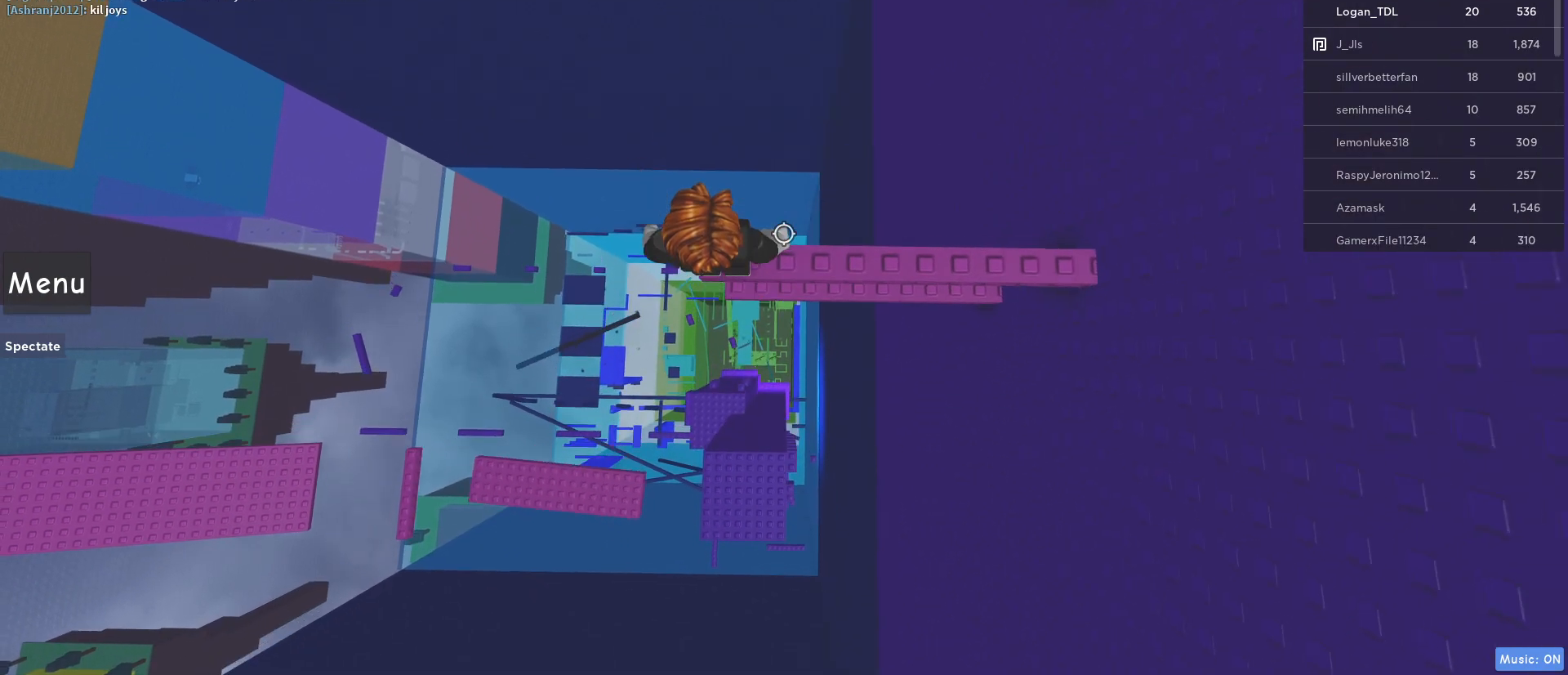
{"keys": ["d", "space"], "mouse": ["right"], "events": [[67, "d", "down"], [150, "d", "up"], [300, "d", "down"], [383, "space", "down"]]}
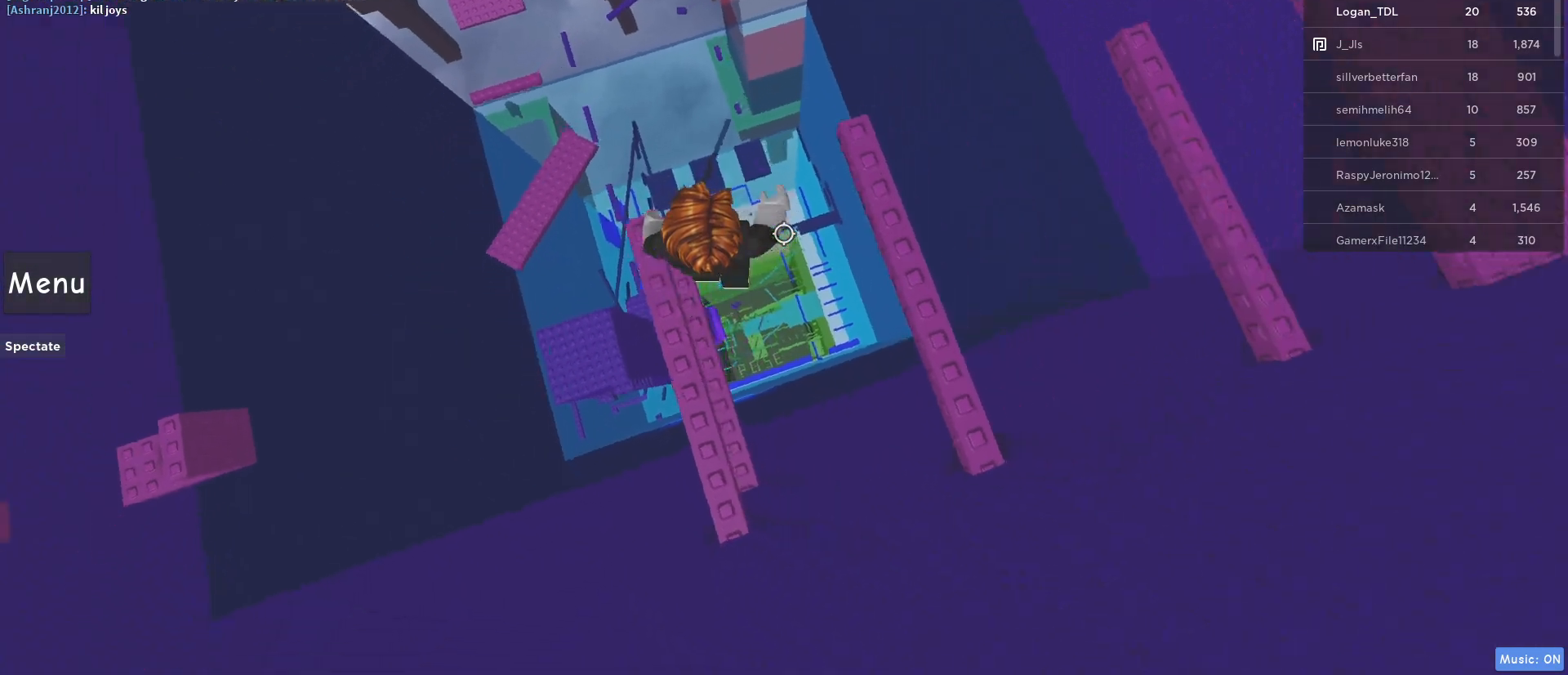
{"keys": ["d"], "mouse": ["right"], "events": [[83, "space", "up"], [300, "d", "up"], [400, "d", "down"]]}
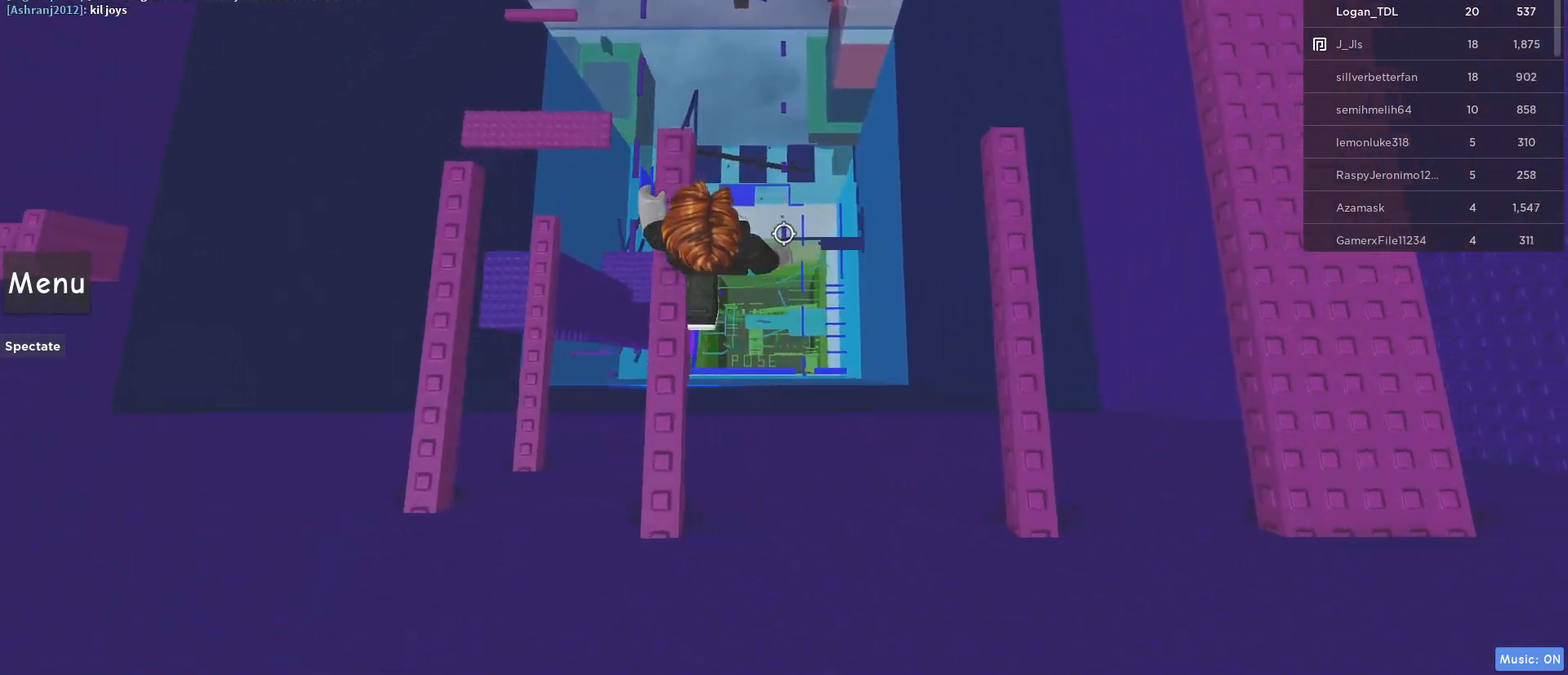
{"keys": ["d"], "mouse": ["right"], "events": [[50, "space", "down"], [183, "space", "up"], [417, "d", "up"], [467, "d", "down"]]}
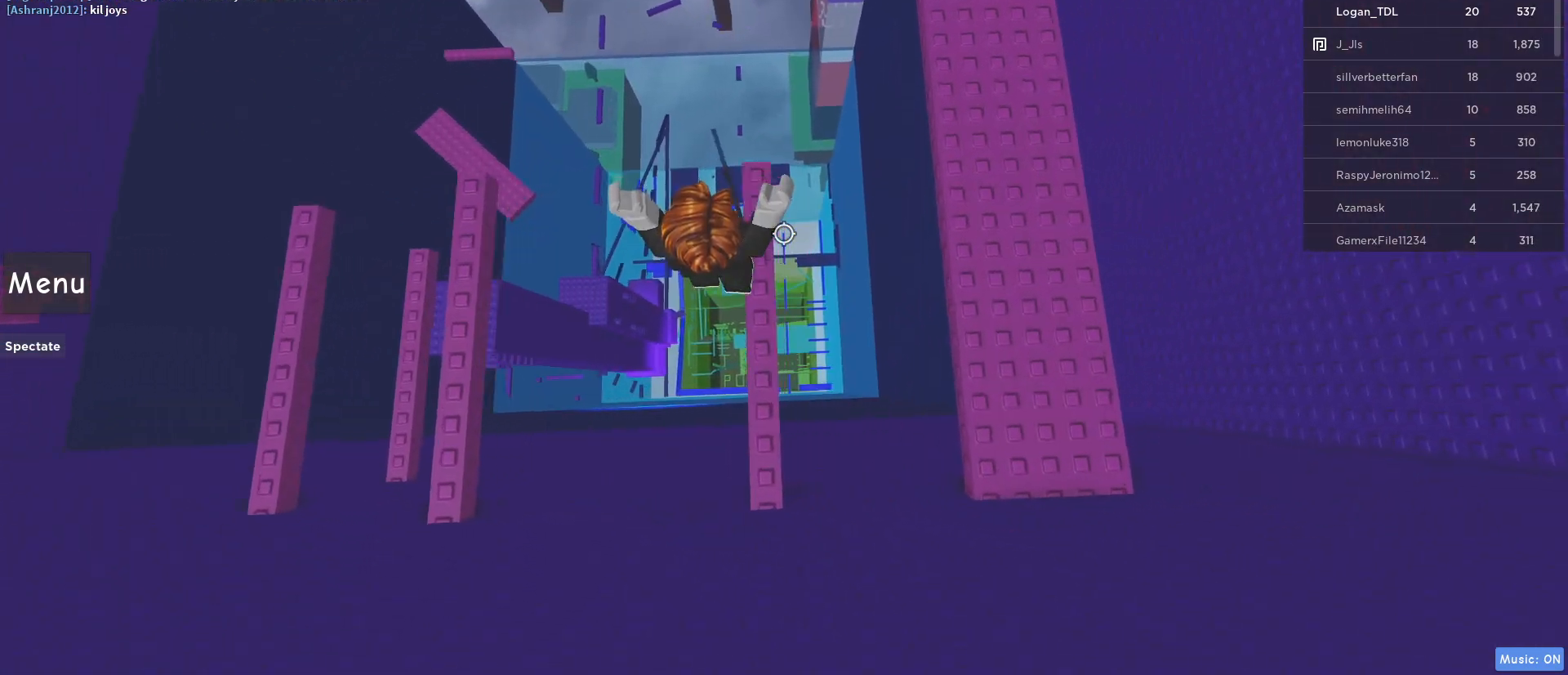
{"keys": ["d", "shift", "w"], "mouse": ["right"], "events": [[100, "space", "down"], [283, "space", "up"], [350, "shift", "down"], [483, "w", "down"]]}